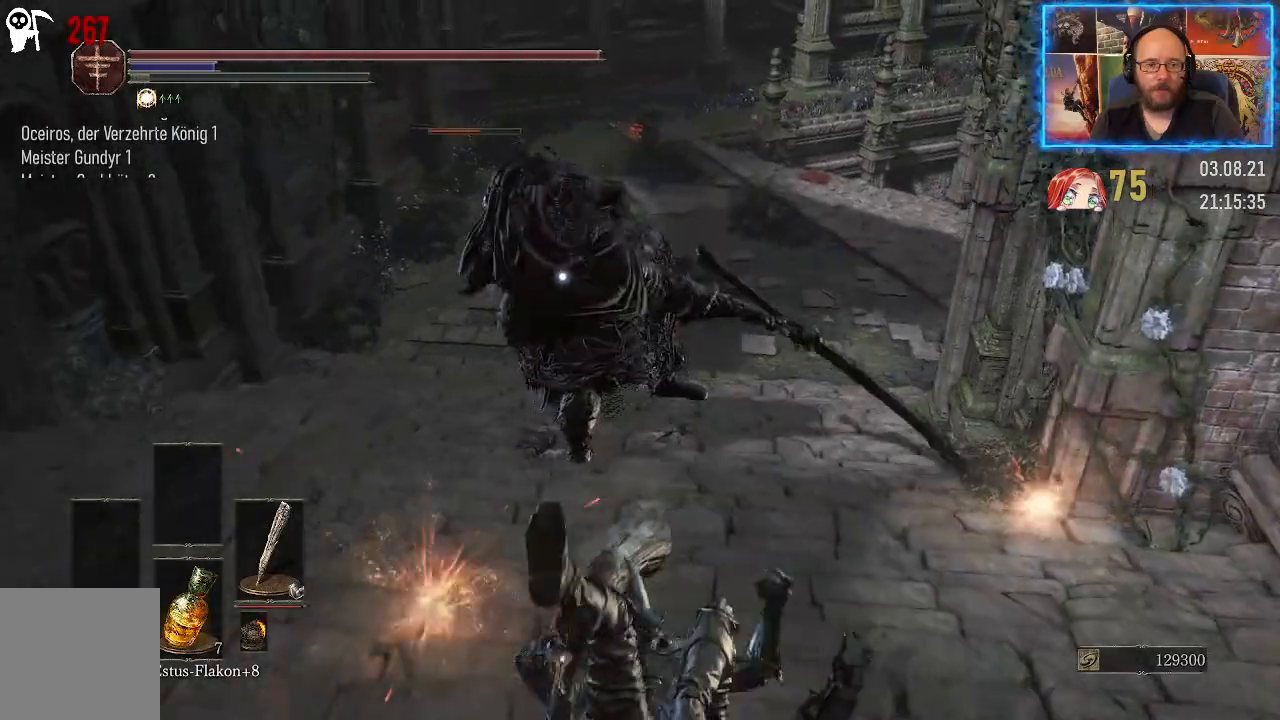
Gameplay with a controller (Xbox layout); each line is a JSON object with the inputs held at the frame after it. "events" lists button and stick changes between this image and that frame as [ms after this image, input, new state], when the widget could be followed in between. Not read: L2 R1.
{"buttons": [], "left_stick": "down", "right_stick": "center", "events": []}
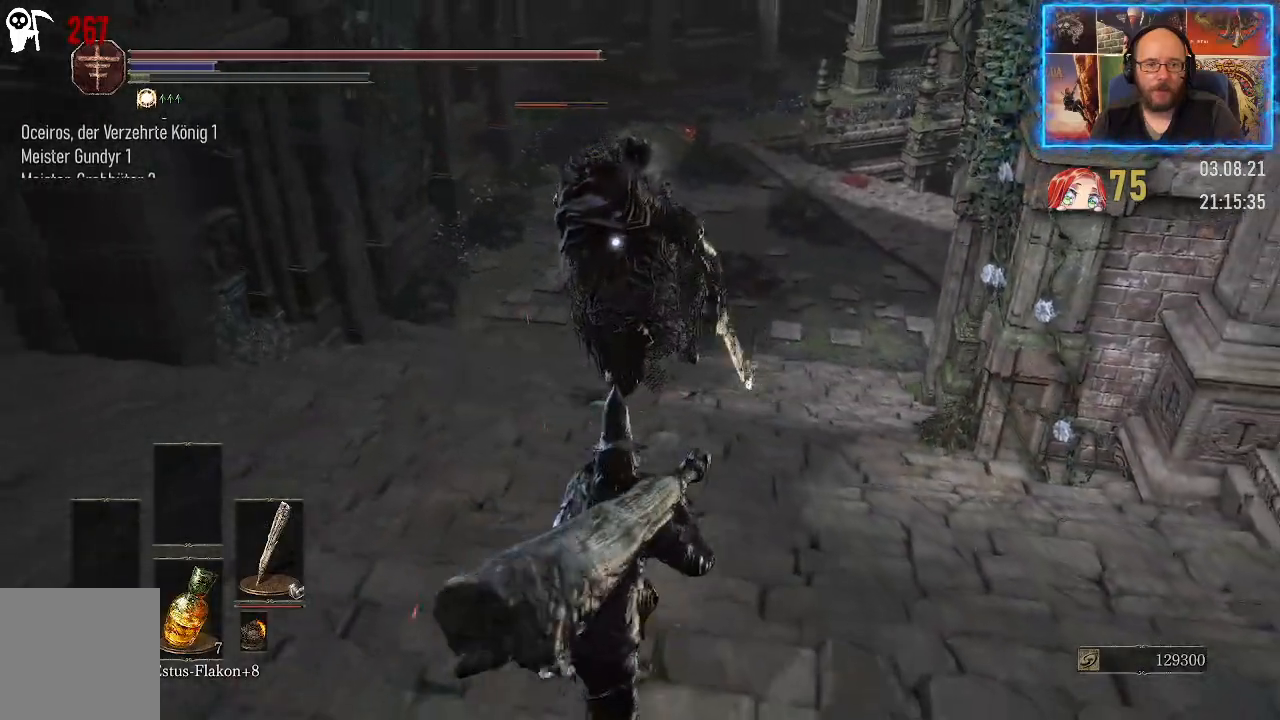
{"buttons": [], "left_stick": "down", "right_stick": "center", "events": []}
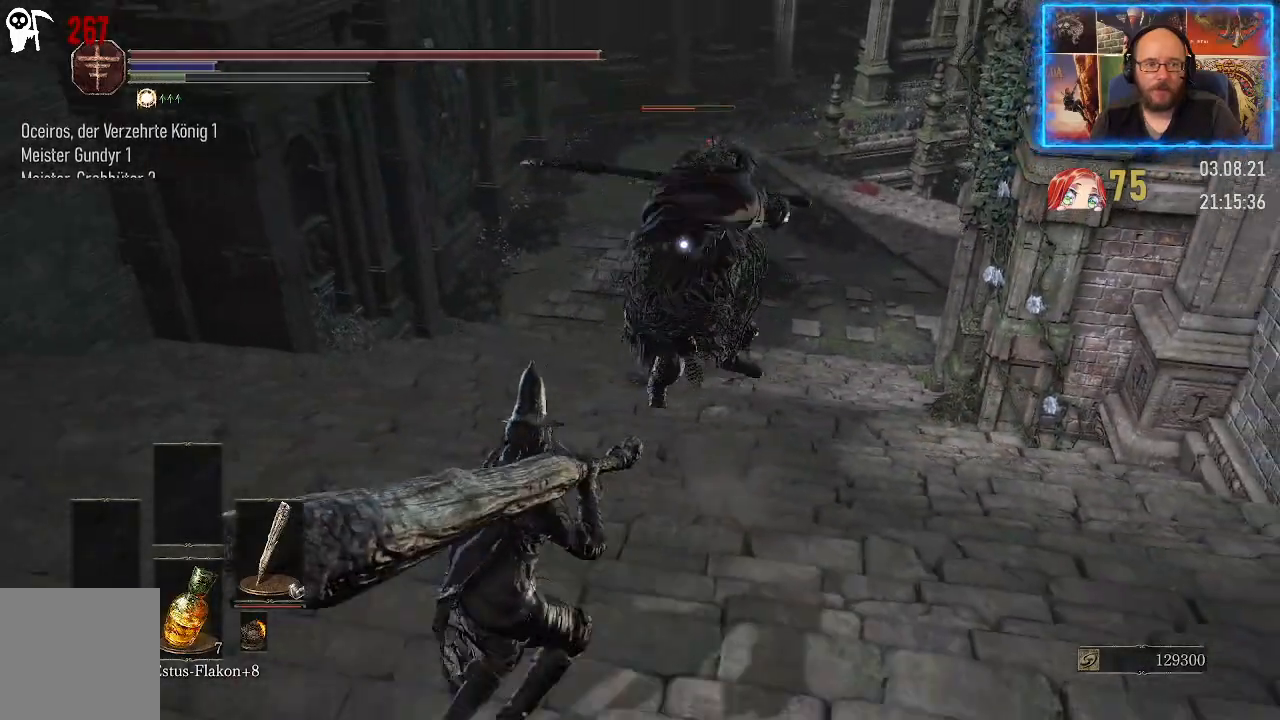
{"buttons": [], "left_stick": "down", "right_stick": "center", "events": []}
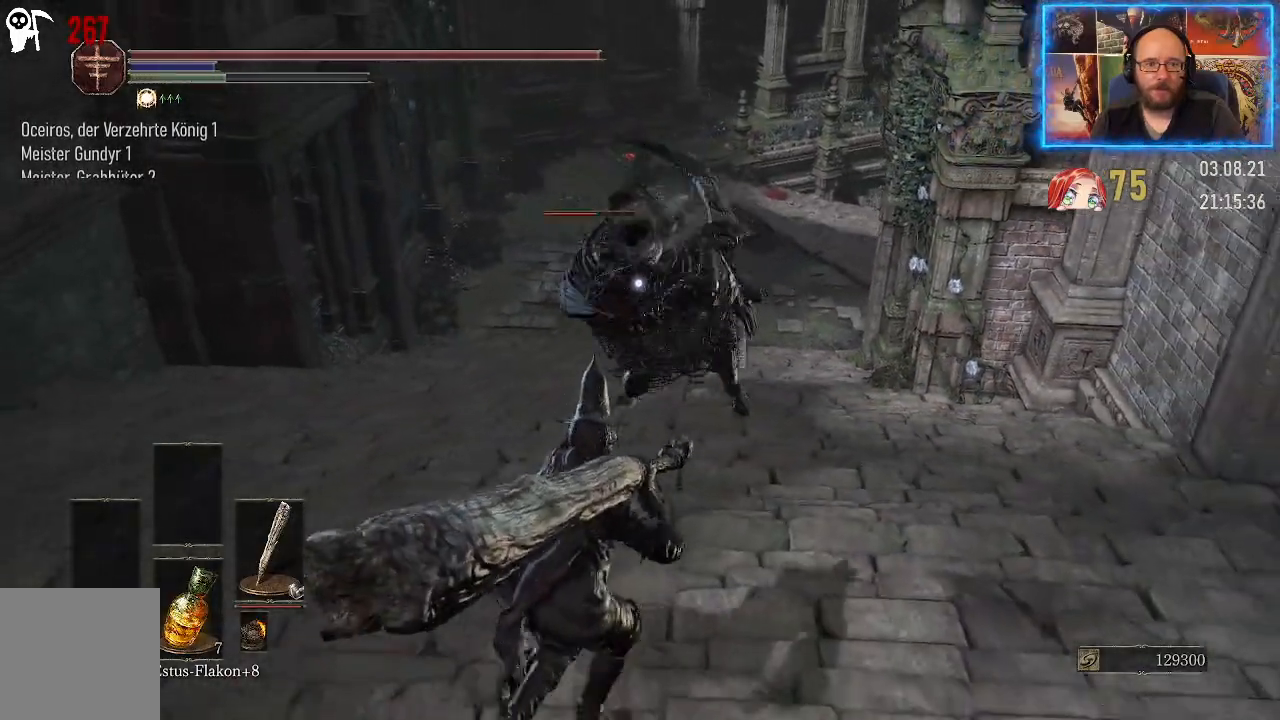
{"buttons": [], "left_stick": "down", "right_stick": "center", "events": []}
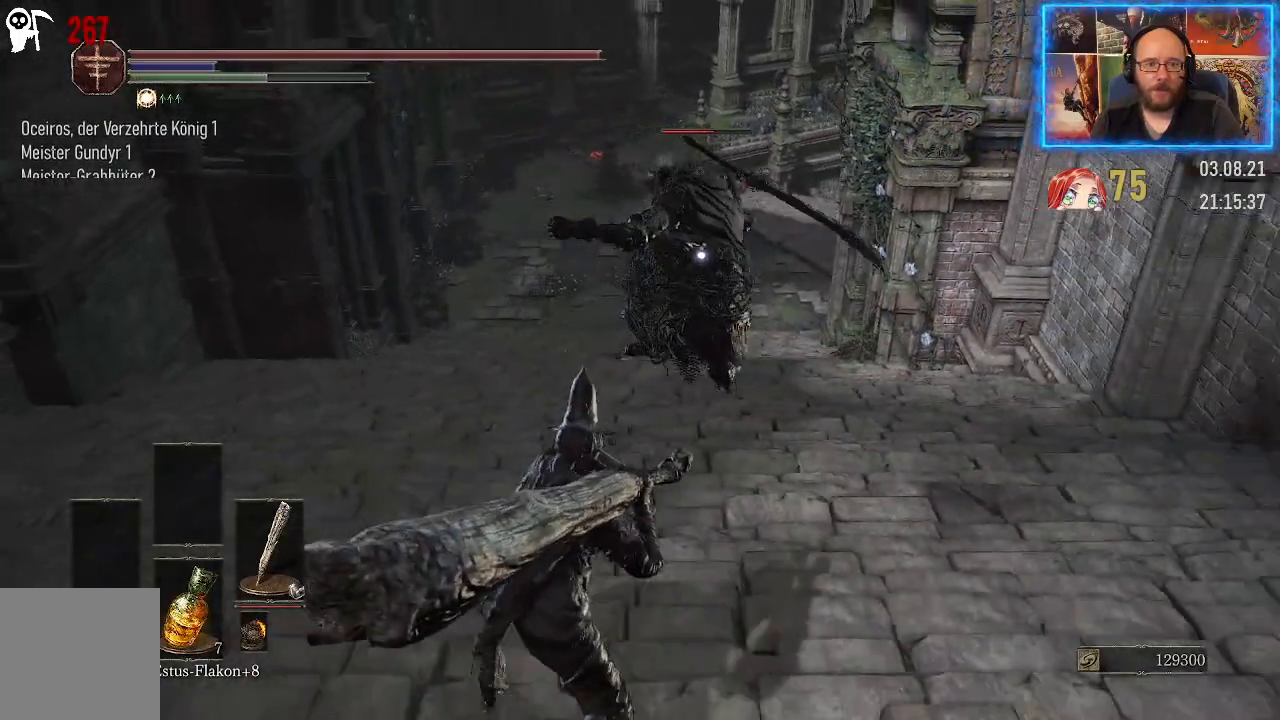
{"buttons": [], "left_stick": "down", "right_stick": "center", "events": []}
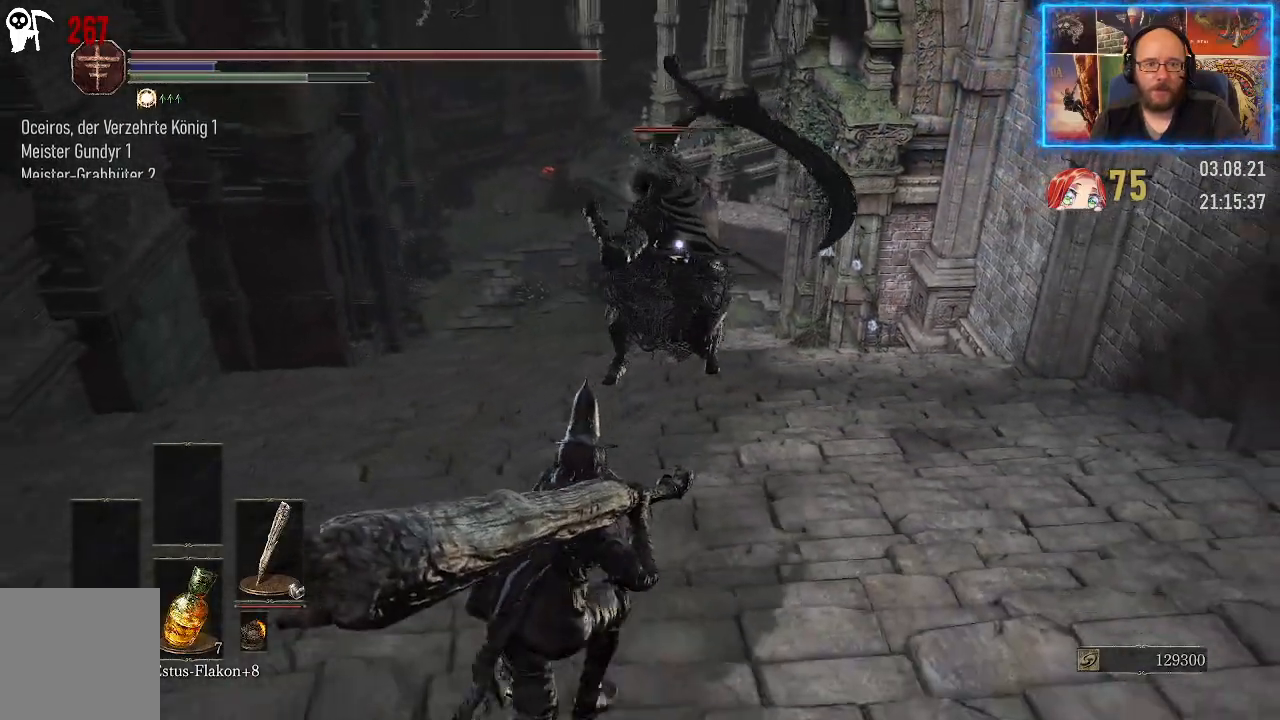
{"buttons": [], "left_stick": "down", "right_stick": "center", "events": []}
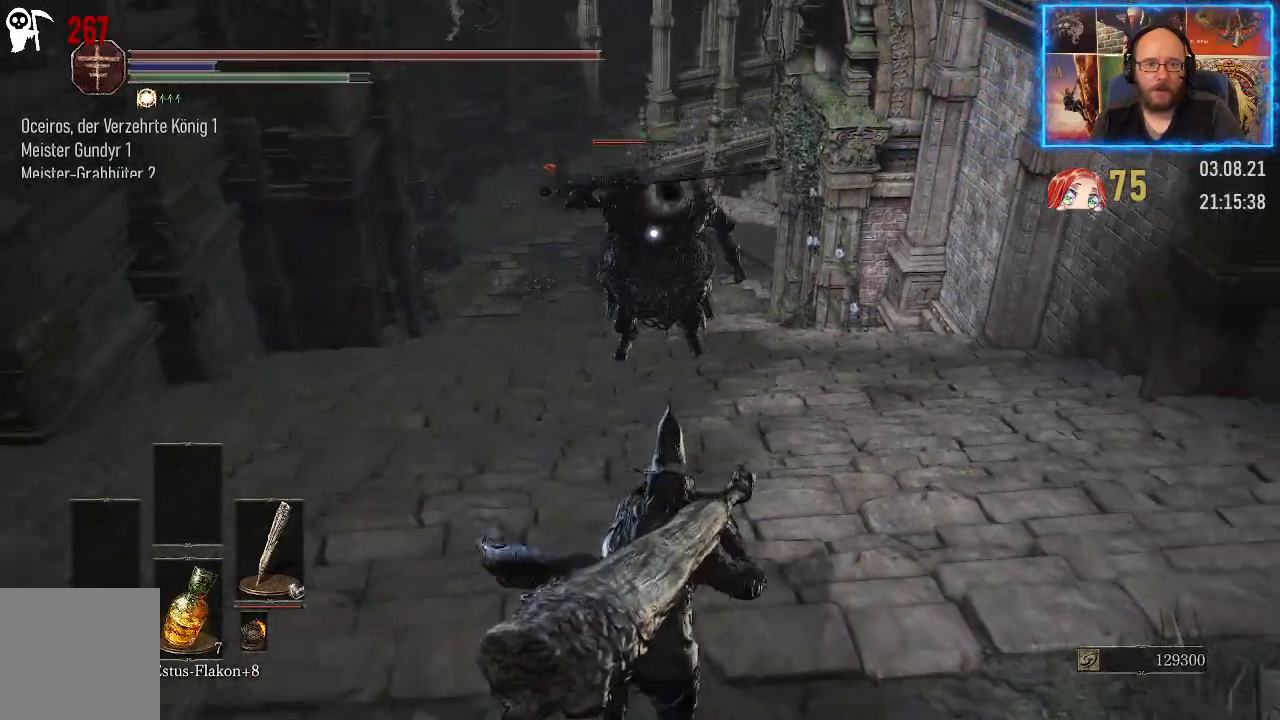
{"buttons": [], "left_stick": "down-right", "right_stick": "center", "events": [[317, "left_stick", "down-right"]]}
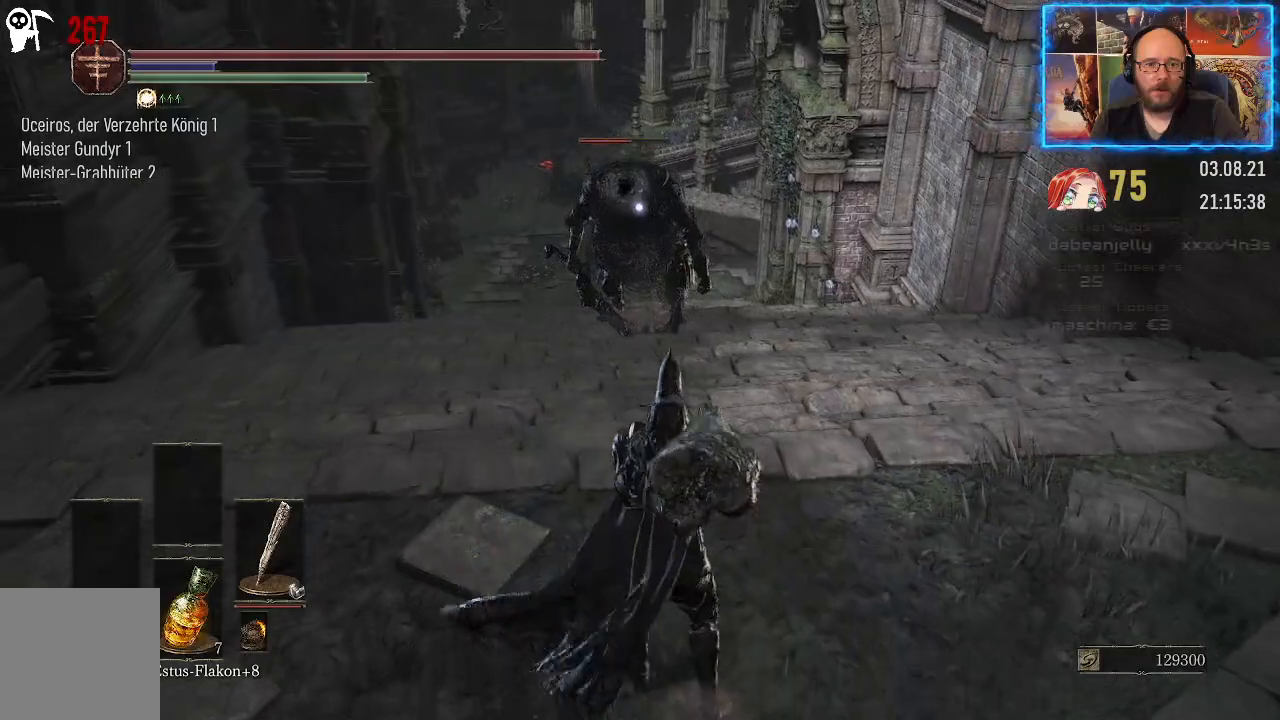
{"buttons": [], "left_stick": "up", "right_stick": "center", "events": [[67, "left_stick", "center"], [167, "left_stick", "up"]]}
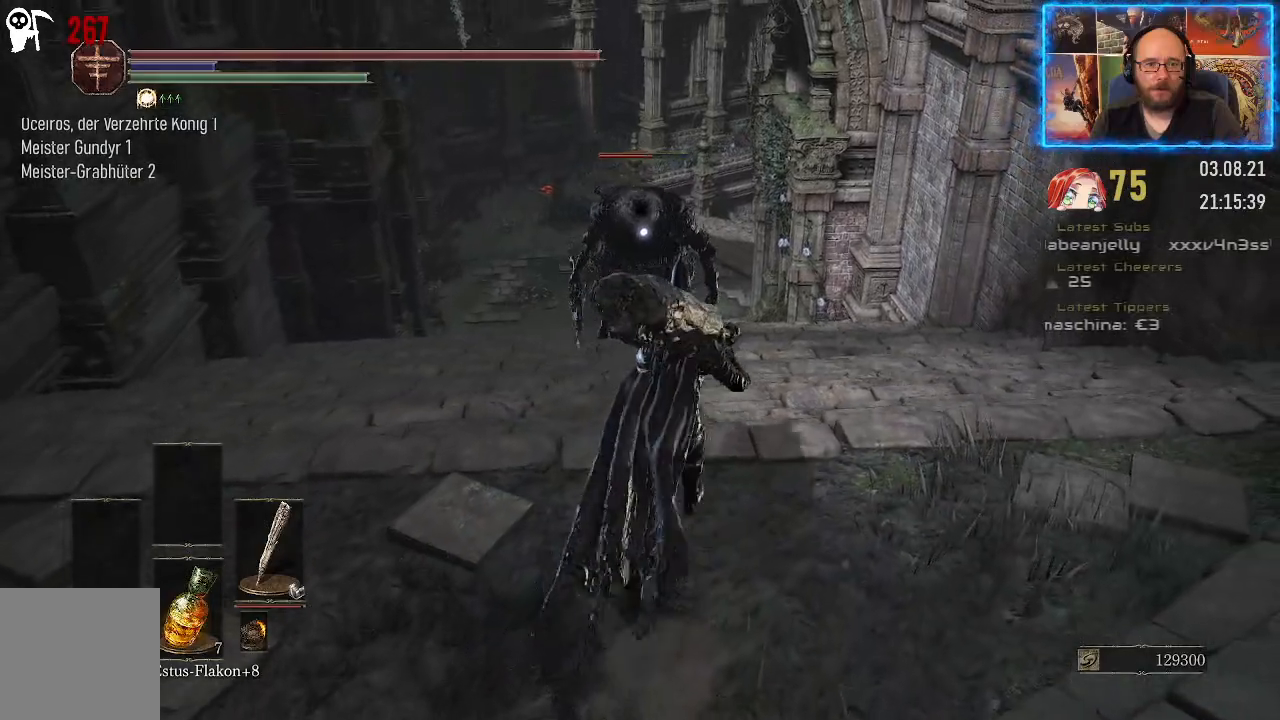
{"buttons": [], "left_stick": "up", "right_stick": "center", "events": []}
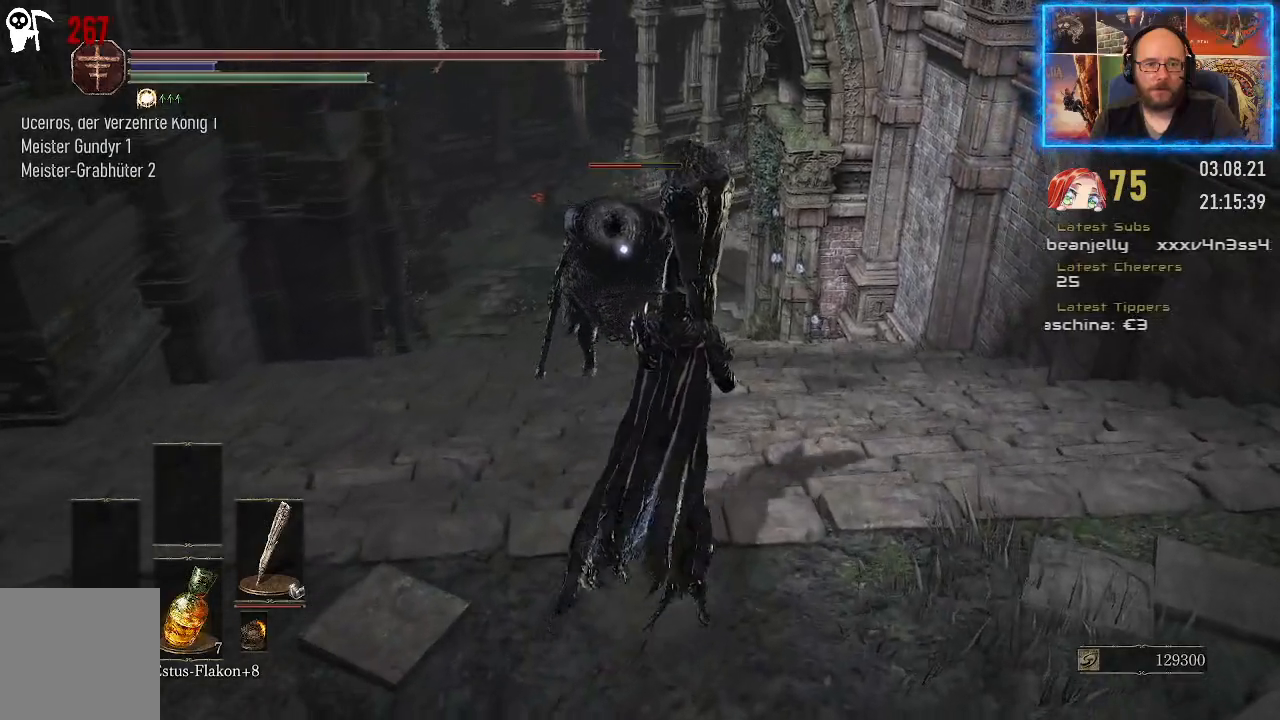
{"buttons": [], "left_stick": "up", "right_stick": "center", "events": []}
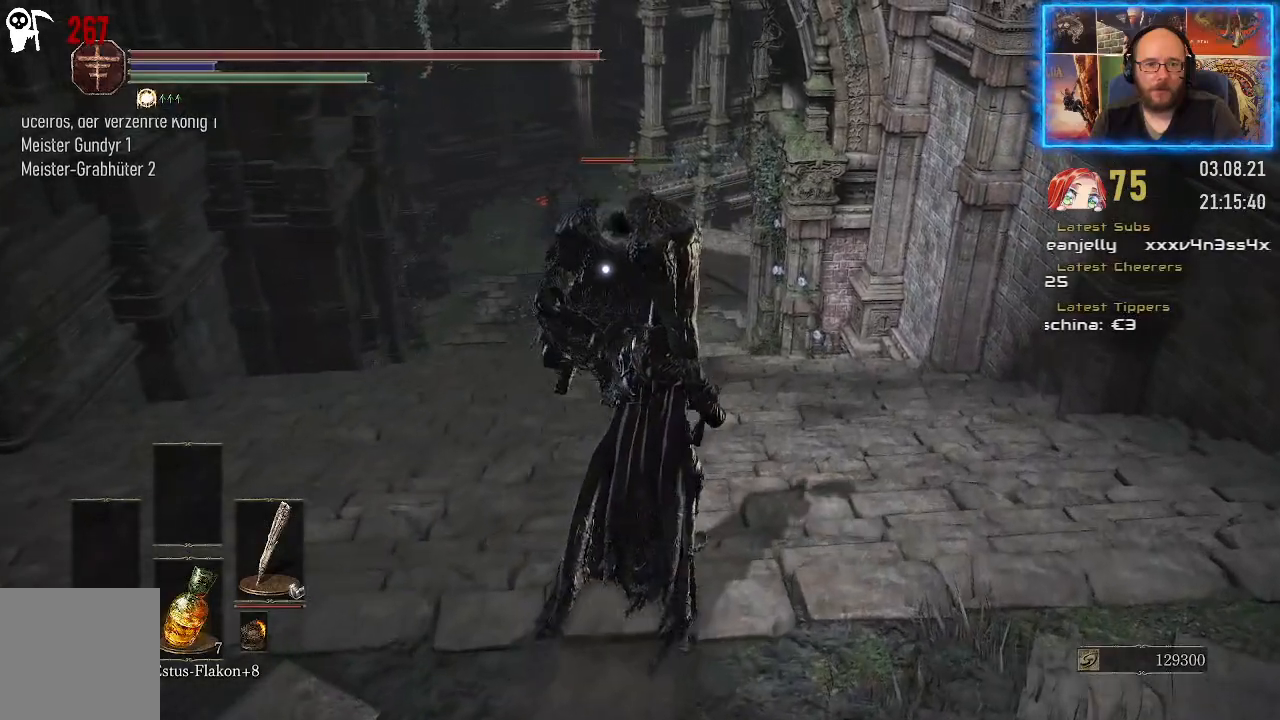
{"buttons": [], "left_stick": "up", "right_stick": "center", "events": []}
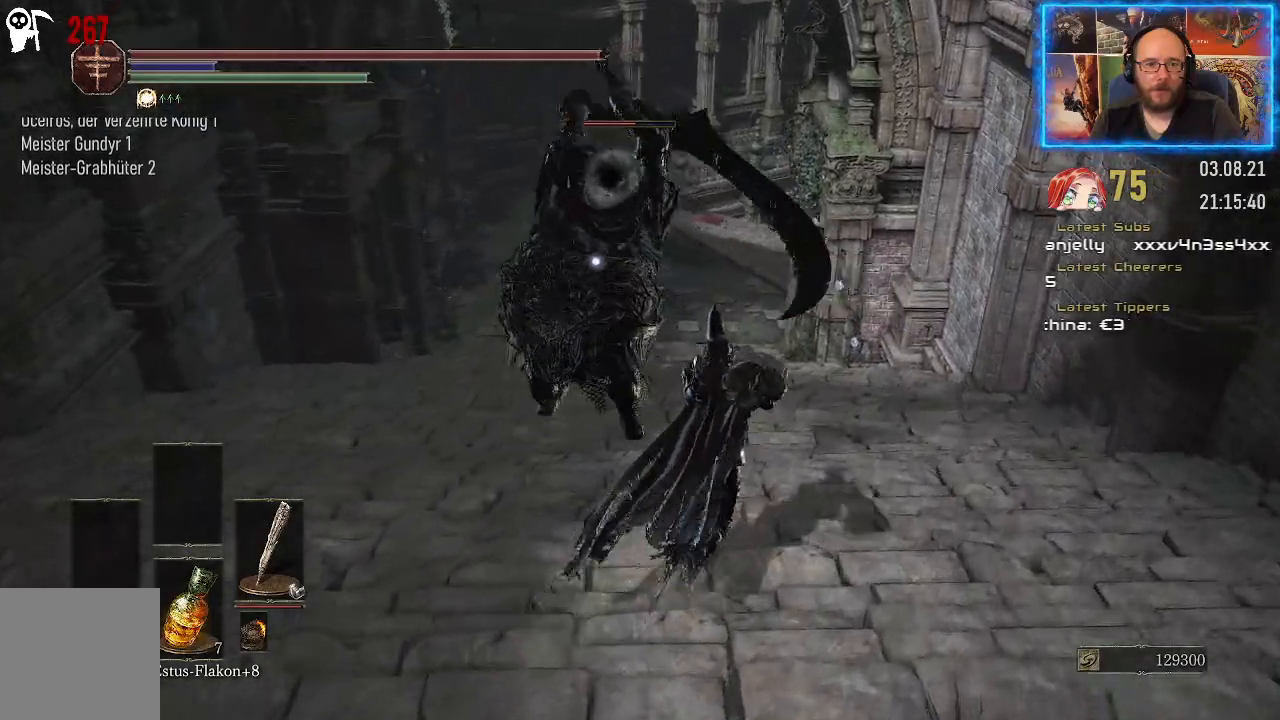
{"buttons": ["B"], "left_stick": "up", "right_stick": "center", "events": [[383, "B", "down"]]}
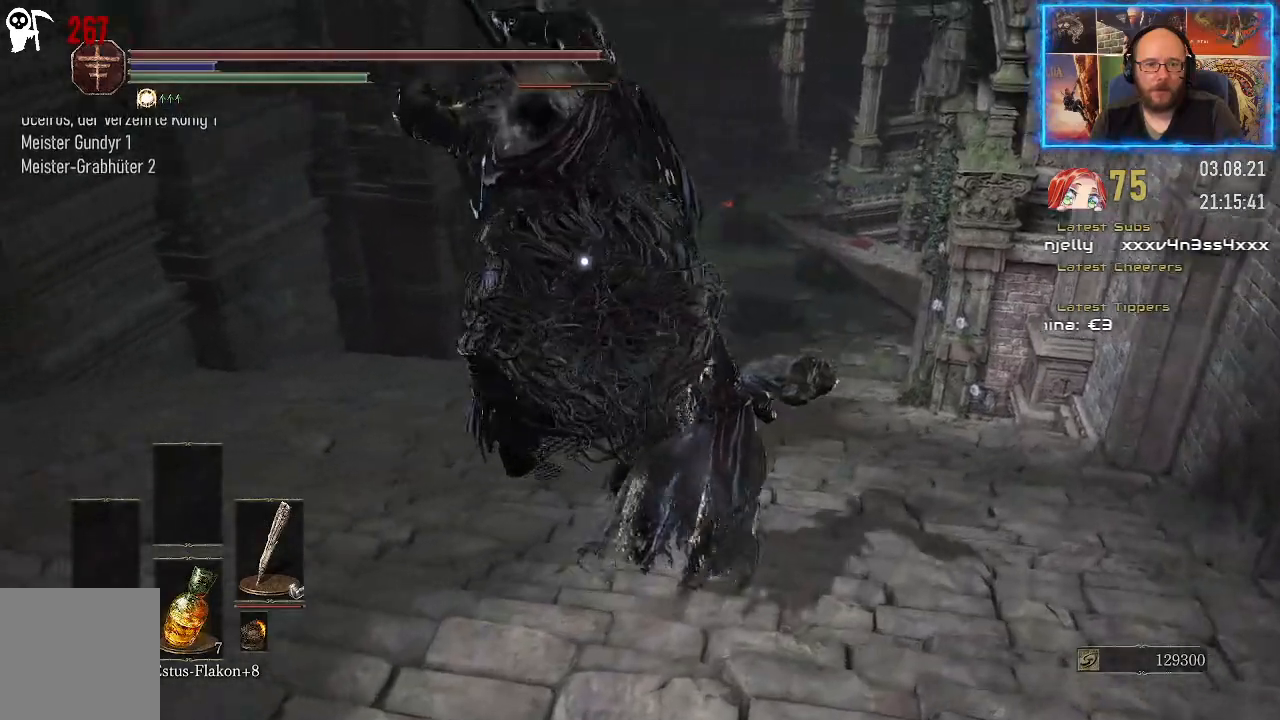
{"buttons": [], "left_stick": "up", "right_stick": "center", "events": [[50, "B", "up"]]}
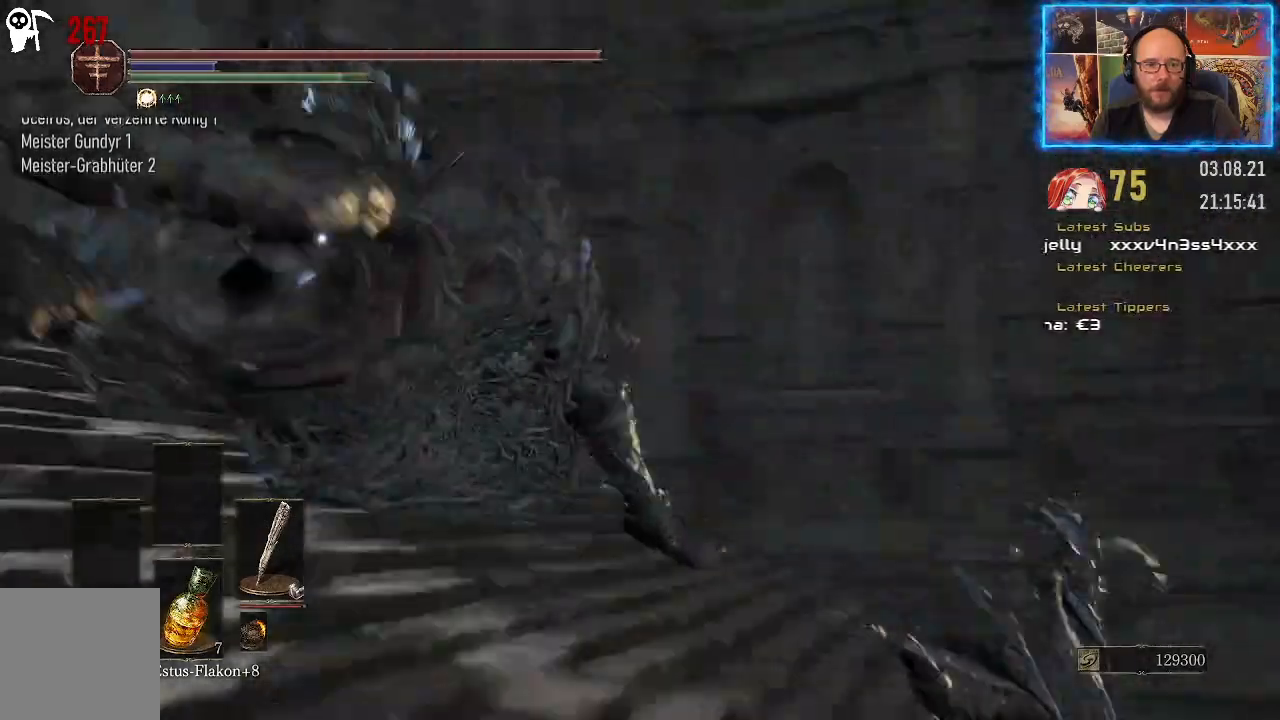
{"buttons": [], "left_stick": "up", "right_stick": "center", "events": []}
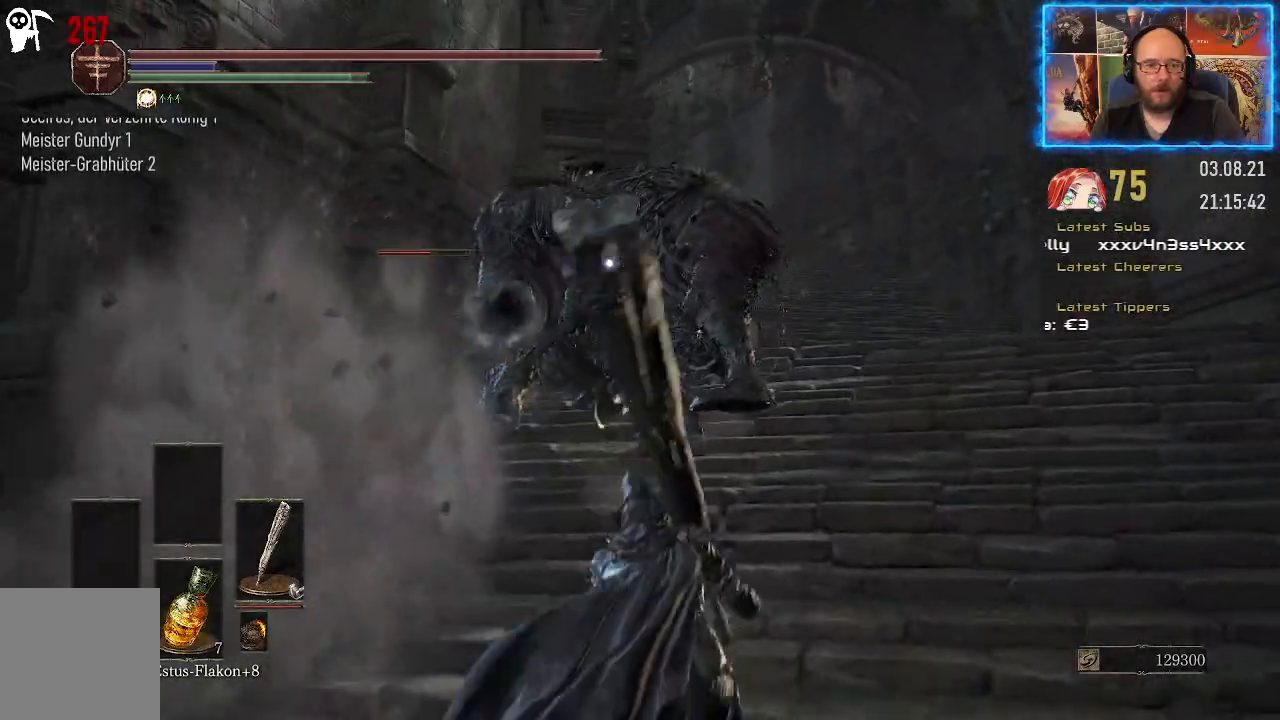
{"buttons": [], "left_stick": "up", "right_stick": "center", "events": []}
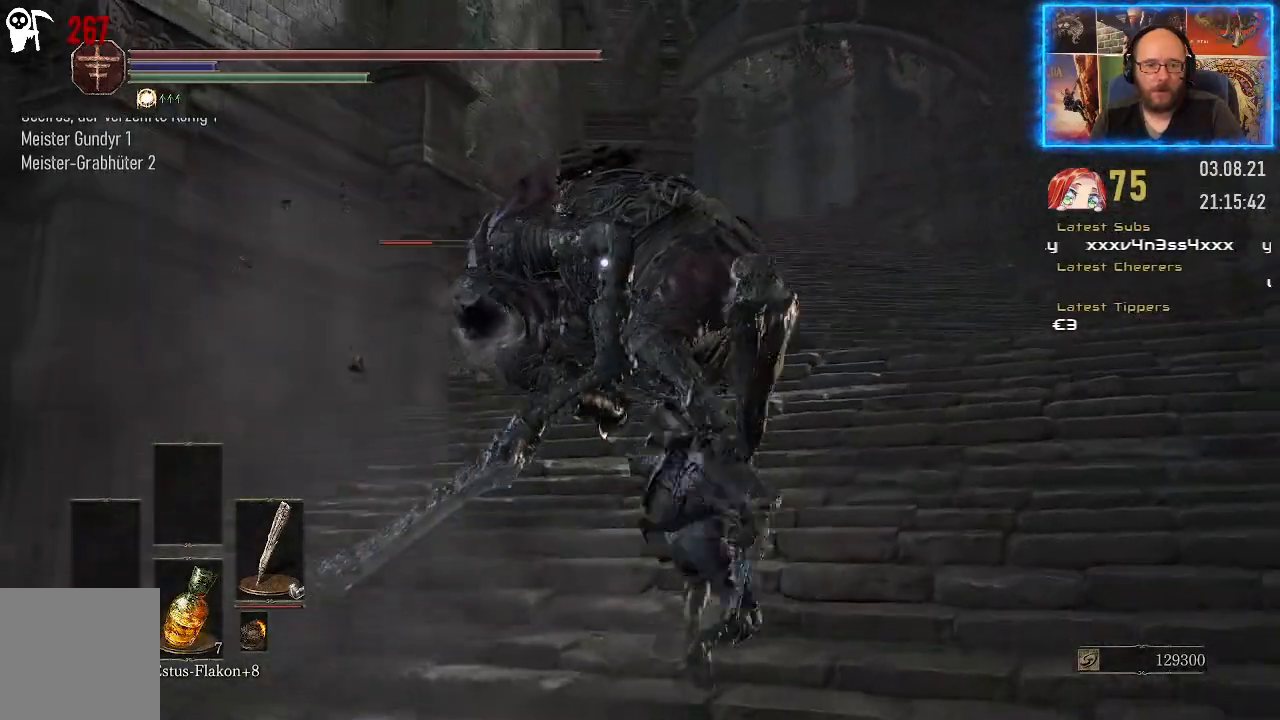
{"buttons": [], "left_stick": "center", "right_stick": "center", "events": [[100, "left_stick", "center"]]}
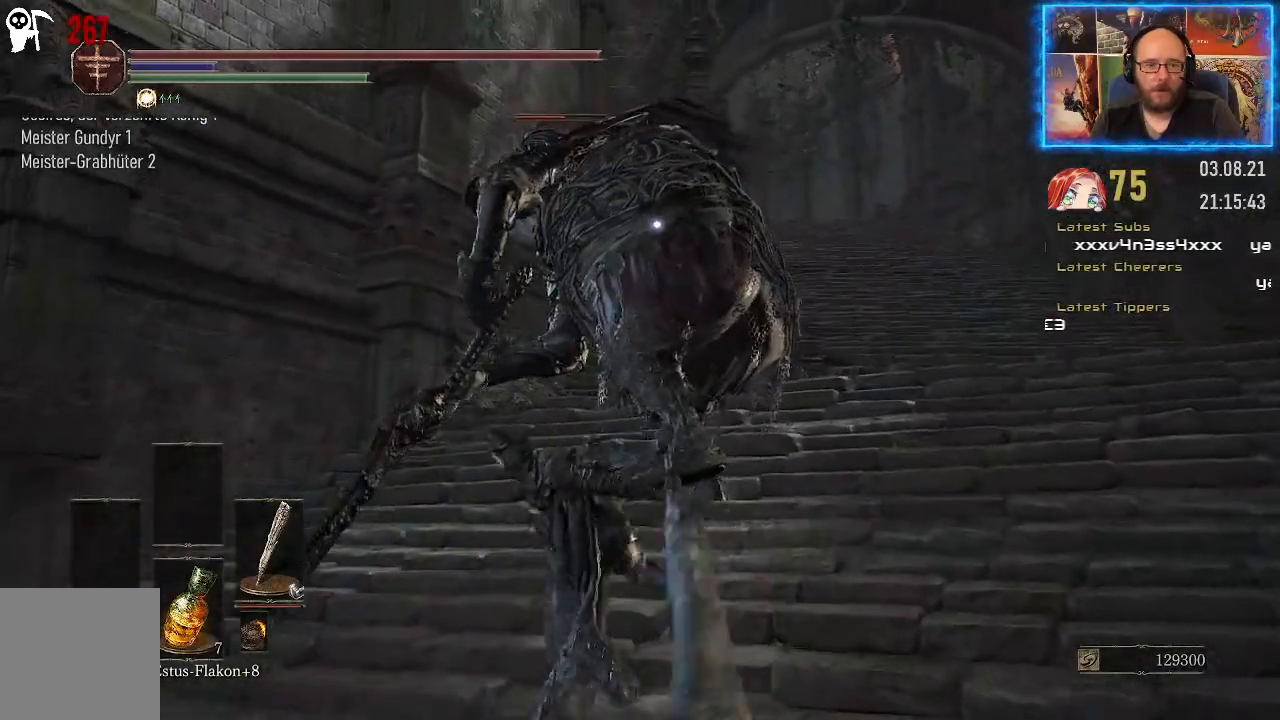
{"buttons": [], "left_stick": "center", "right_stick": "center", "events": []}
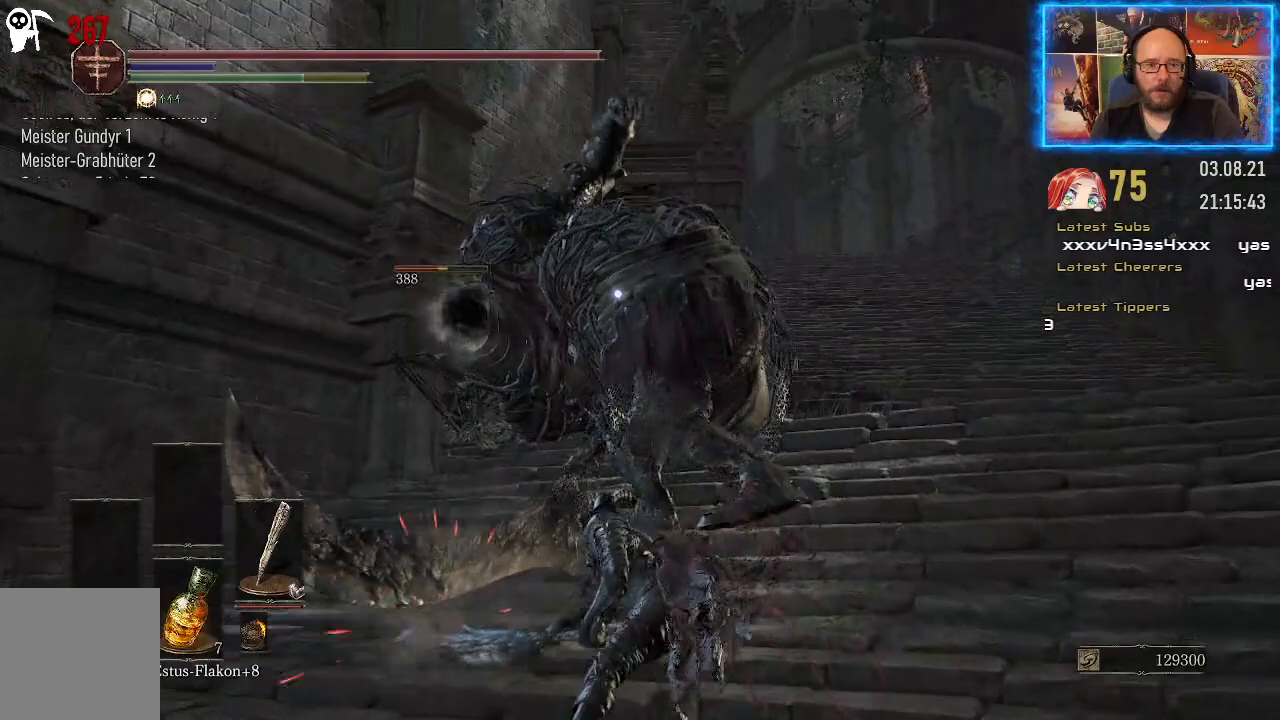
{"buttons": [], "left_stick": "center", "right_stick": "center", "events": []}
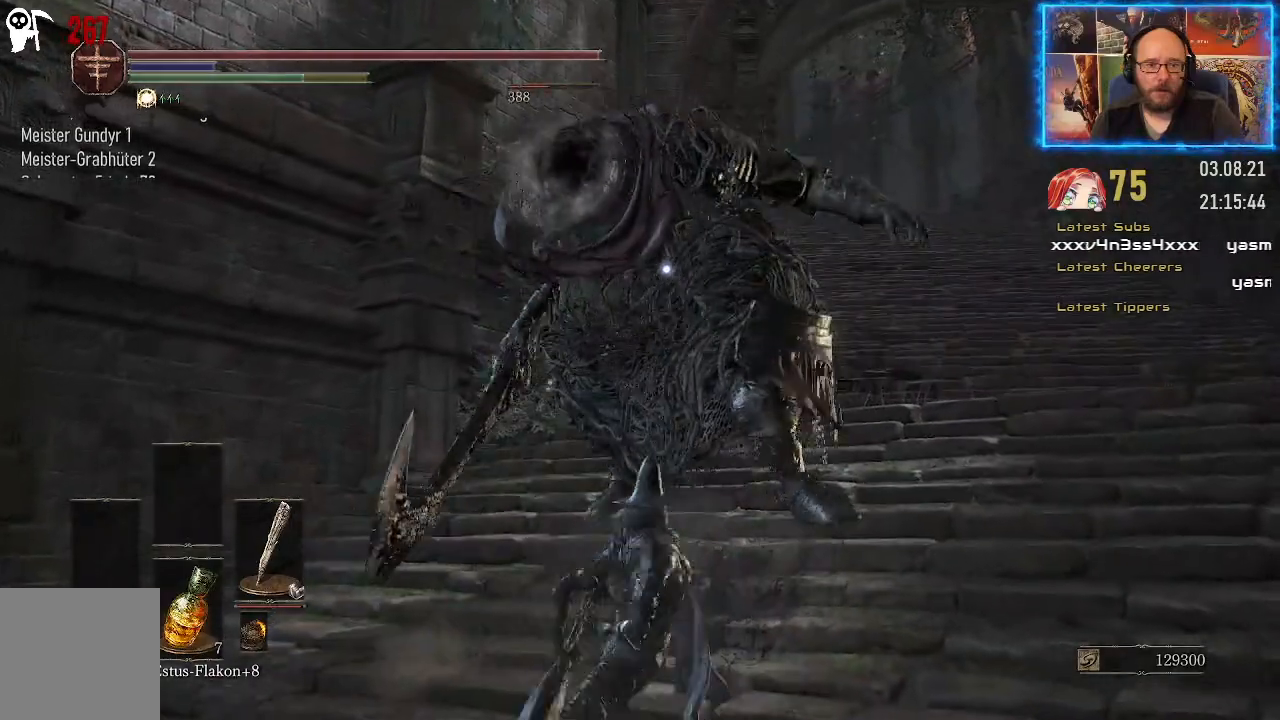
{"buttons": [], "left_stick": "center", "right_stick": "center", "events": []}
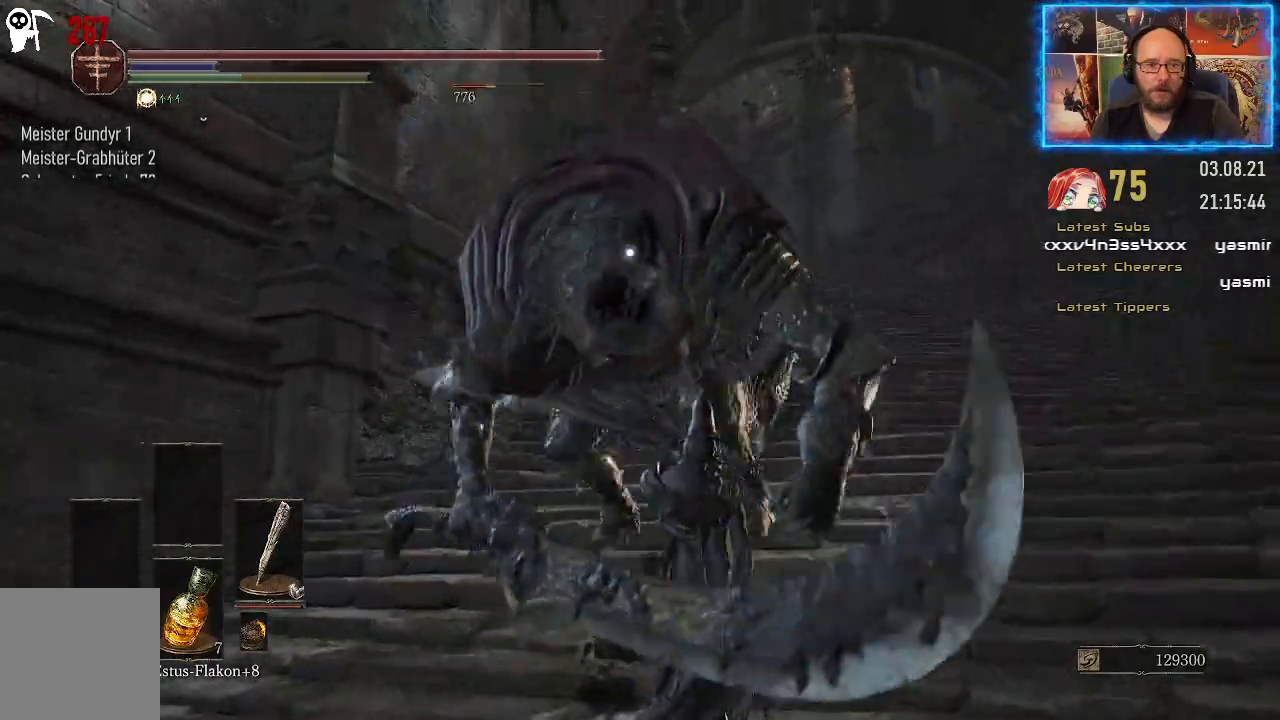
{"buttons": [], "left_stick": "center", "right_stick": "center", "events": []}
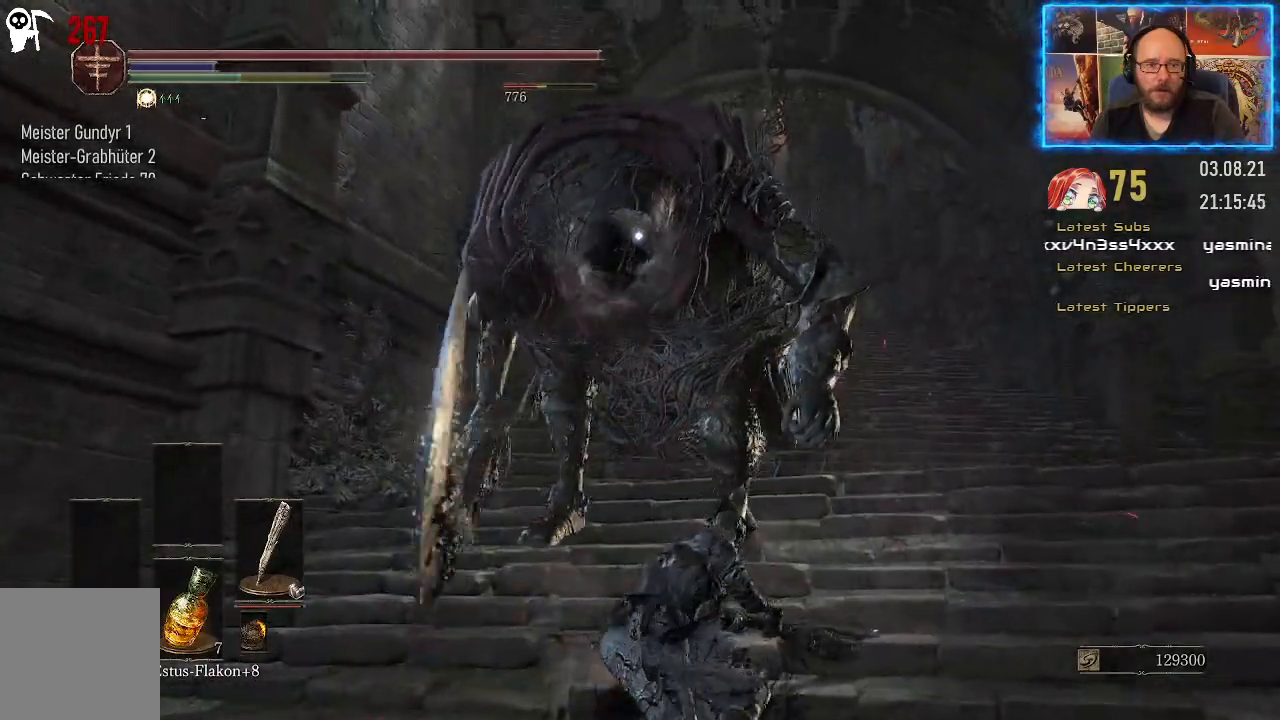
{"buttons": [], "left_stick": "center", "right_stick": "center", "events": []}
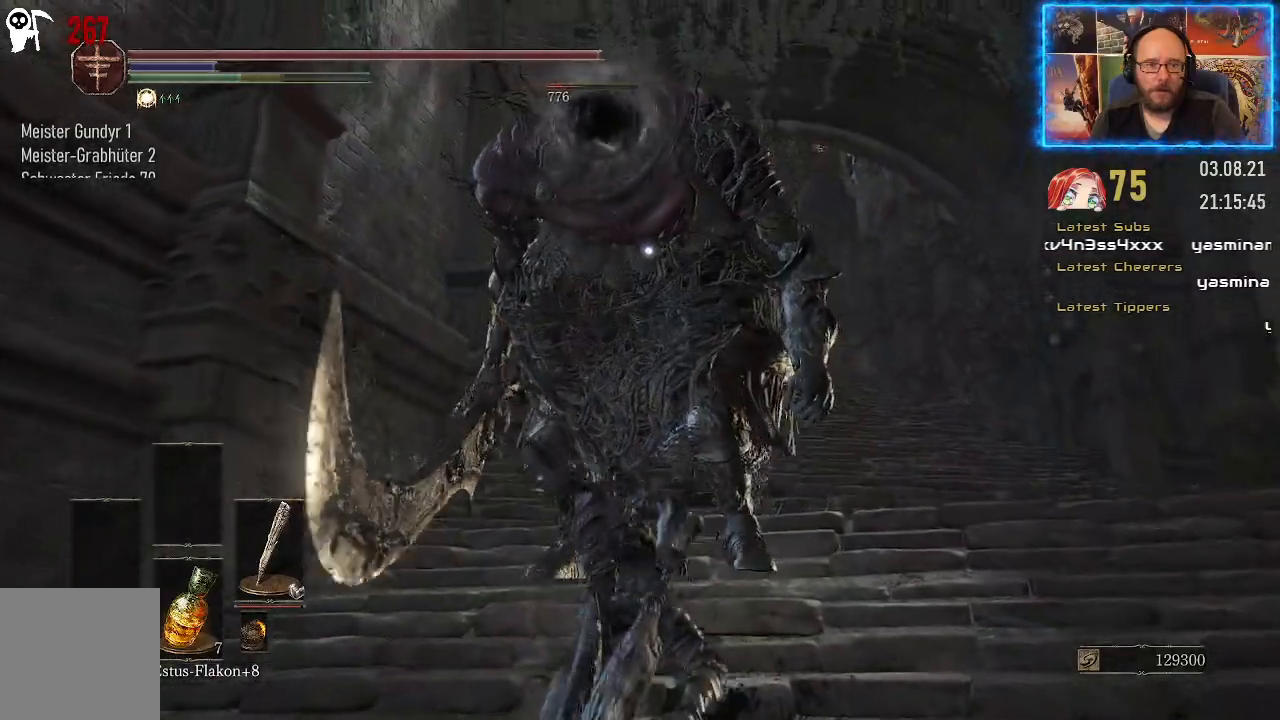
{"buttons": [], "left_stick": "center", "right_stick": "center", "events": []}
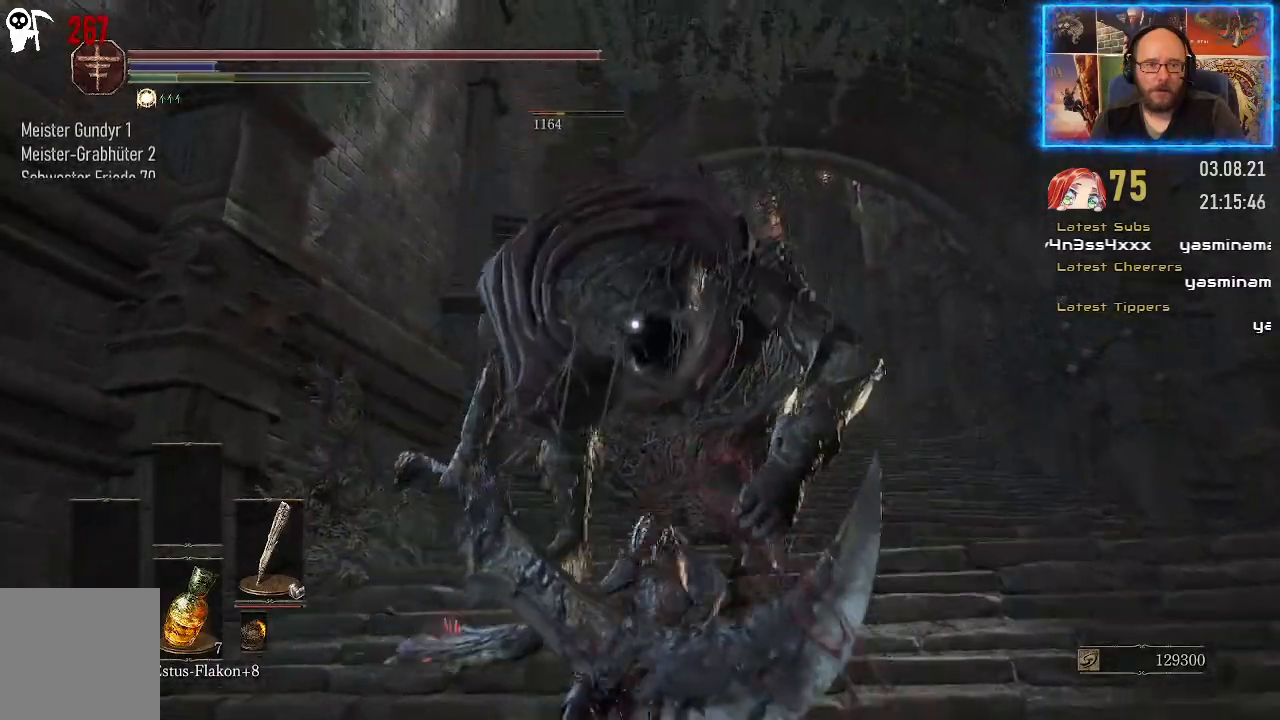
{"buttons": [], "left_stick": "center", "right_stick": "center", "events": []}
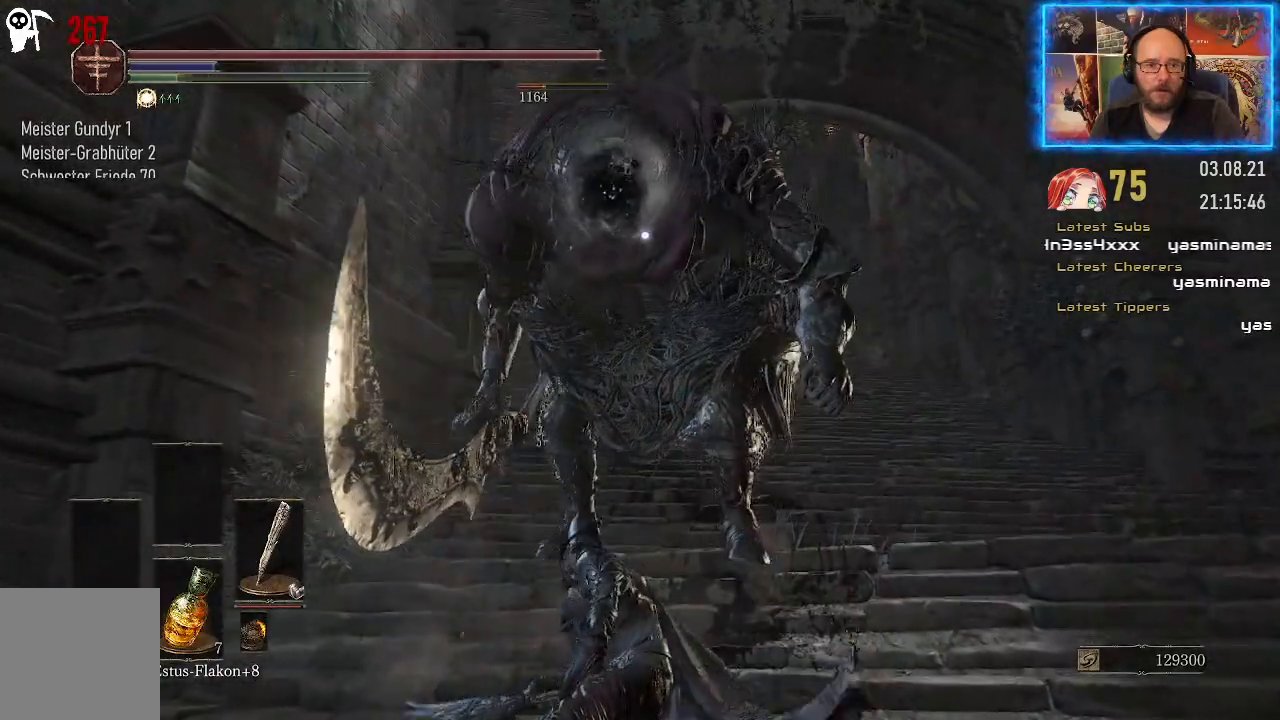
{"buttons": [], "left_stick": "center", "right_stick": "center", "events": []}
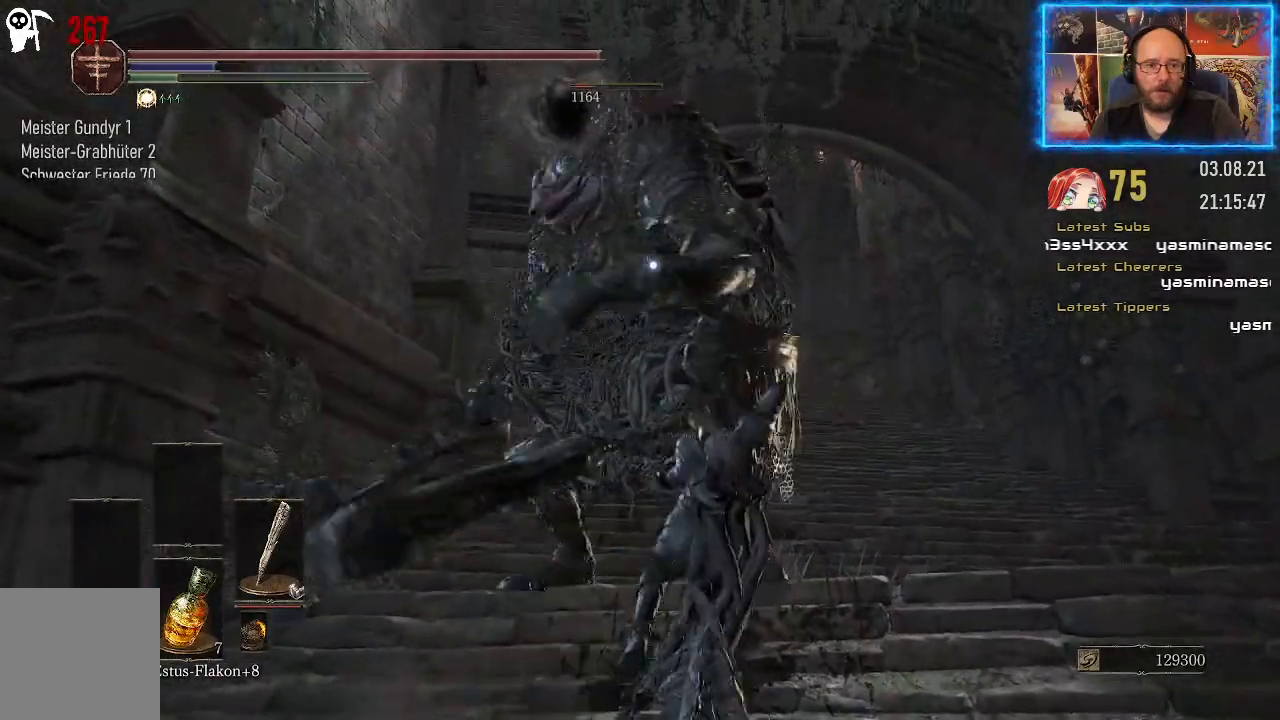
{"buttons": [], "left_stick": "right", "right_stick": "center", "events": [[167, "left_stick", "right"]]}
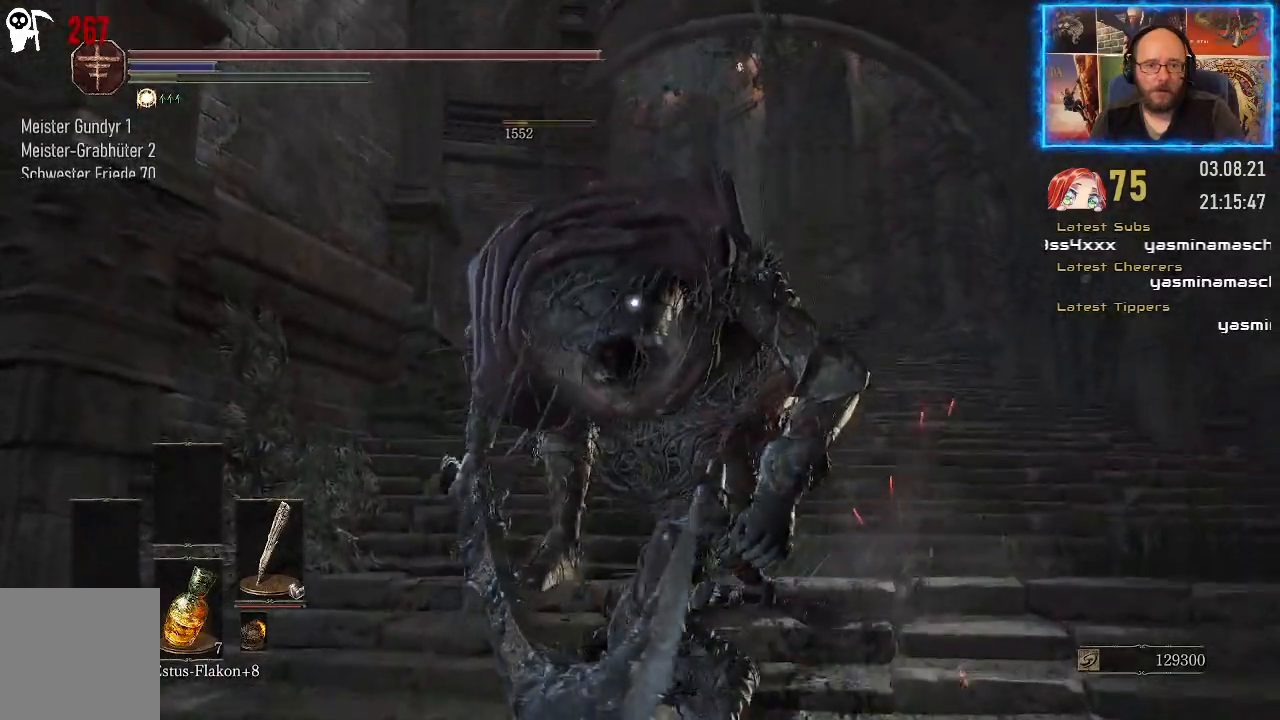
{"buttons": [], "left_stick": "right", "right_stick": "center", "events": []}
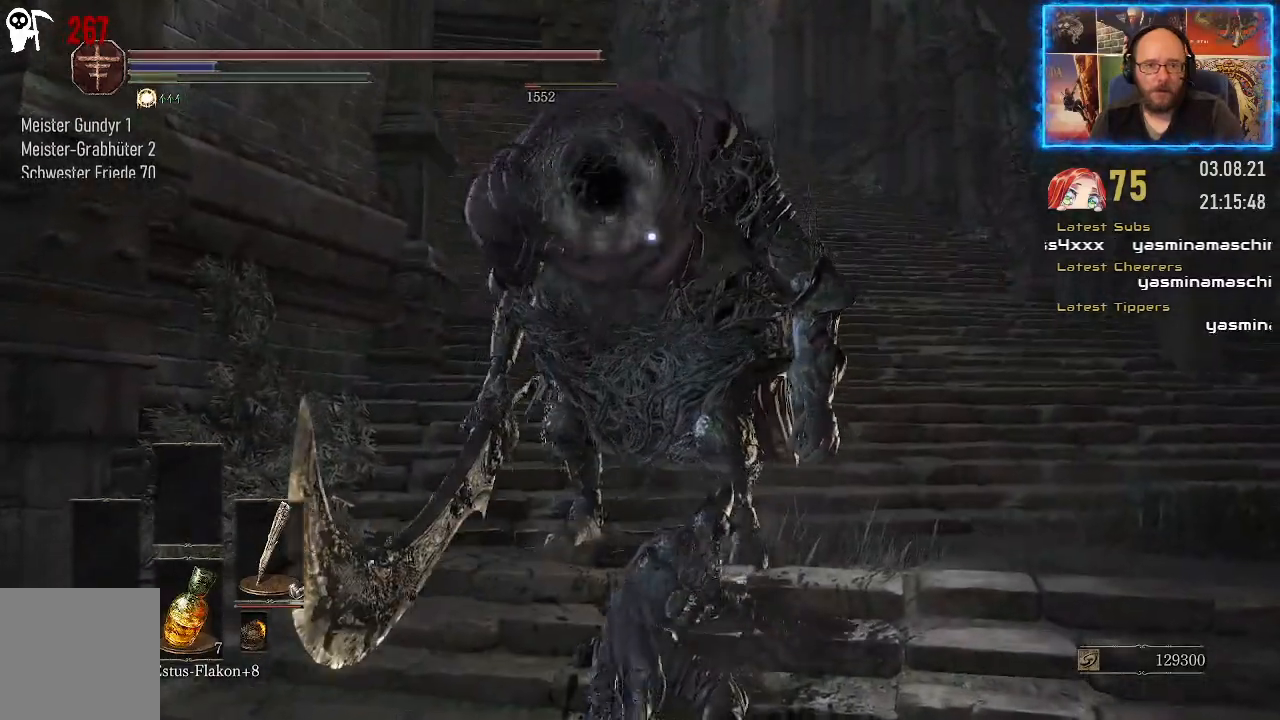
{"buttons": [], "left_stick": "right", "right_stick": "center", "events": []}
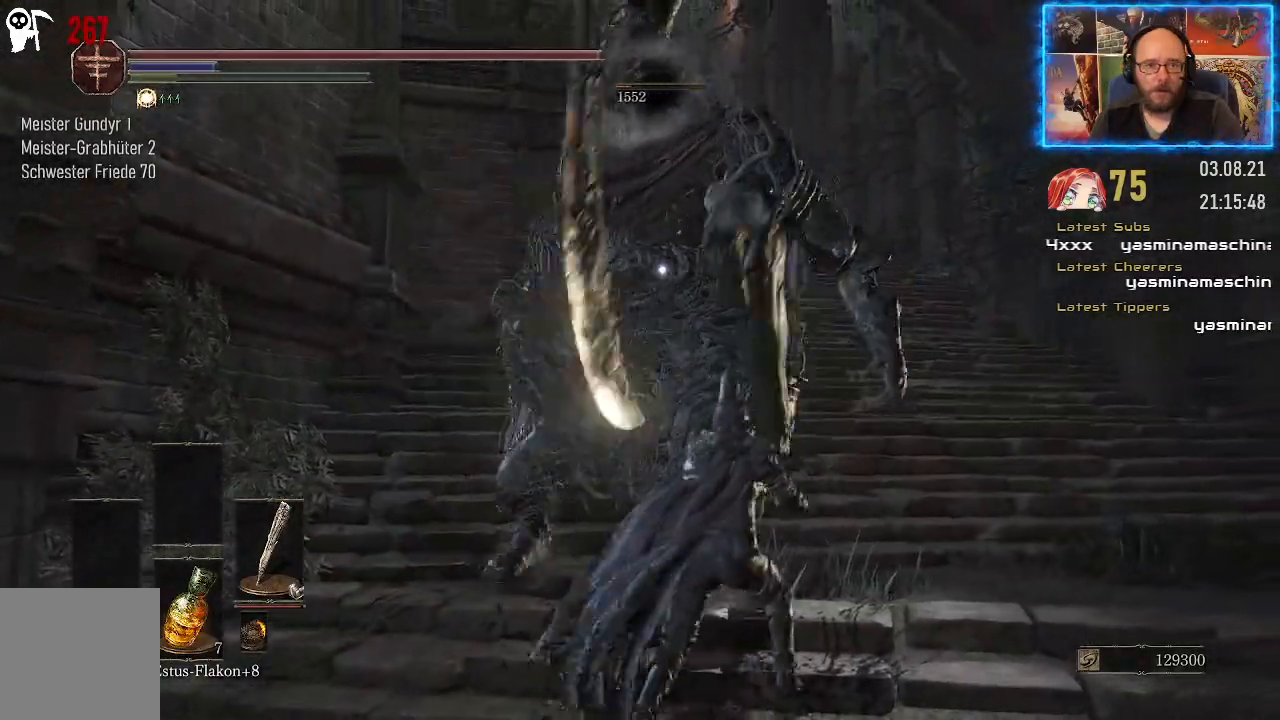
{"buttons": [], "left_stick": "up-right", "right_stick": "center", "events": [[250, "B", "down"], [500, "B", "up"], [500, "left_stick", "up-right"]]}
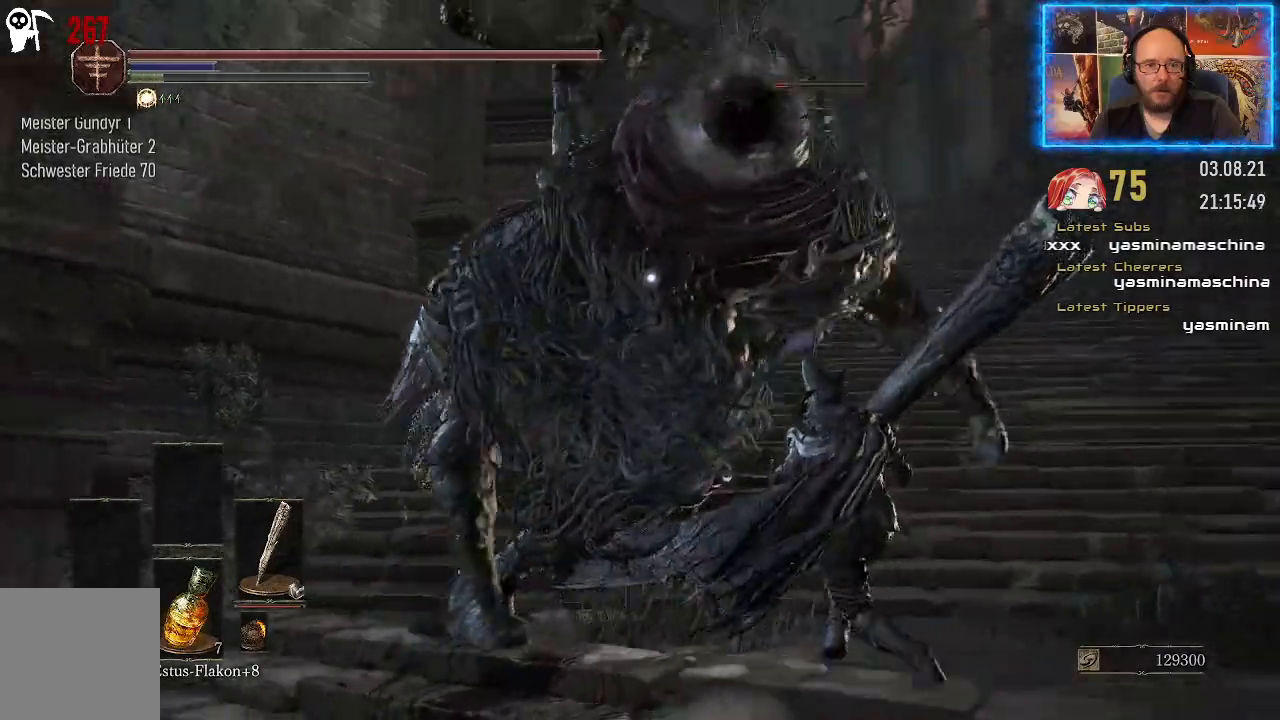
{"buttons": [], "left_stick": "up-right", "right_stick": "center", "events": [[117, "B", "down"], [217, "B", "up"], [250, "B", "down"], [350, "B", "up"]]}
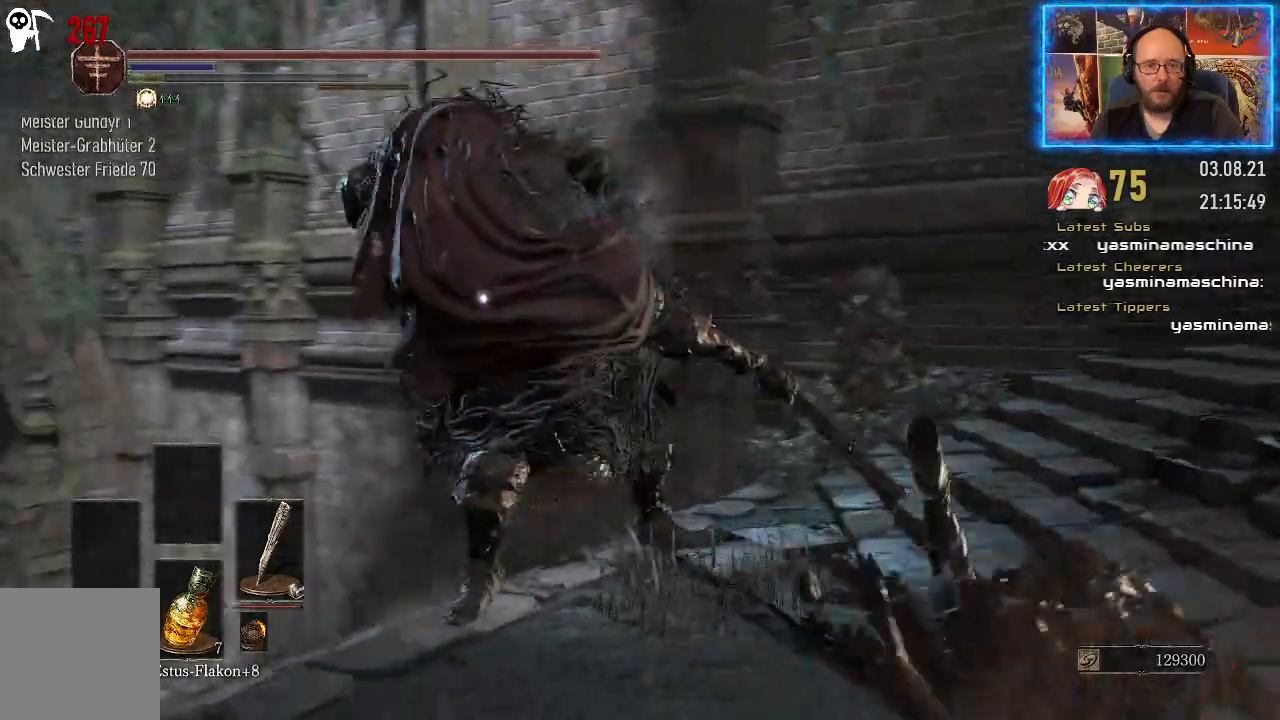
{"buttons": [], "left_stick": "down-right", "right_stick": "center", "events": [[400, "left_stick", "down-right"]]}